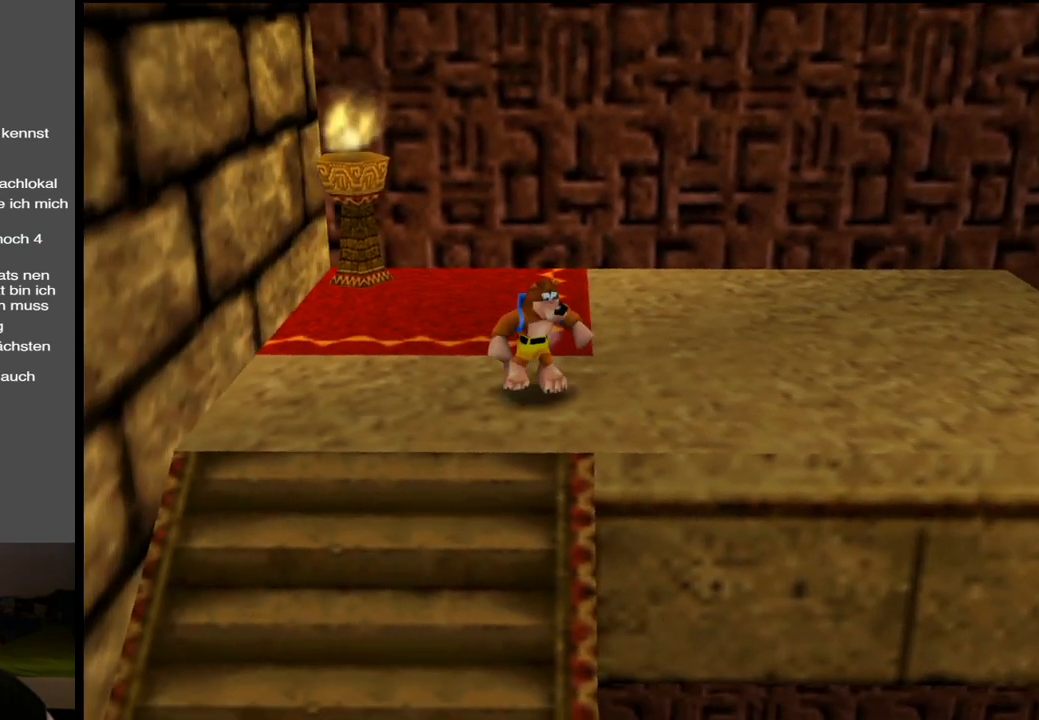
Gameplay with a controller (Xbox layout); each line is a JSON object with the inputs held at the frame after it. "events" lists button and stick changes between this image and that frame as [ms after this image, input, new state], when the widget could be followed in between. Not read: L3 R3.
{"buttons": [], "left_stick": "up-left", "right_stick": "center", "events": [[17, "B", "down"], [100, "B", "up"], [100, "left_stick", "left"], [183, "B", "down"], [300, "B", "up"], [367, "B", "down"], [467, "B", "up"], [500, "left_stick", "up-left"]]}
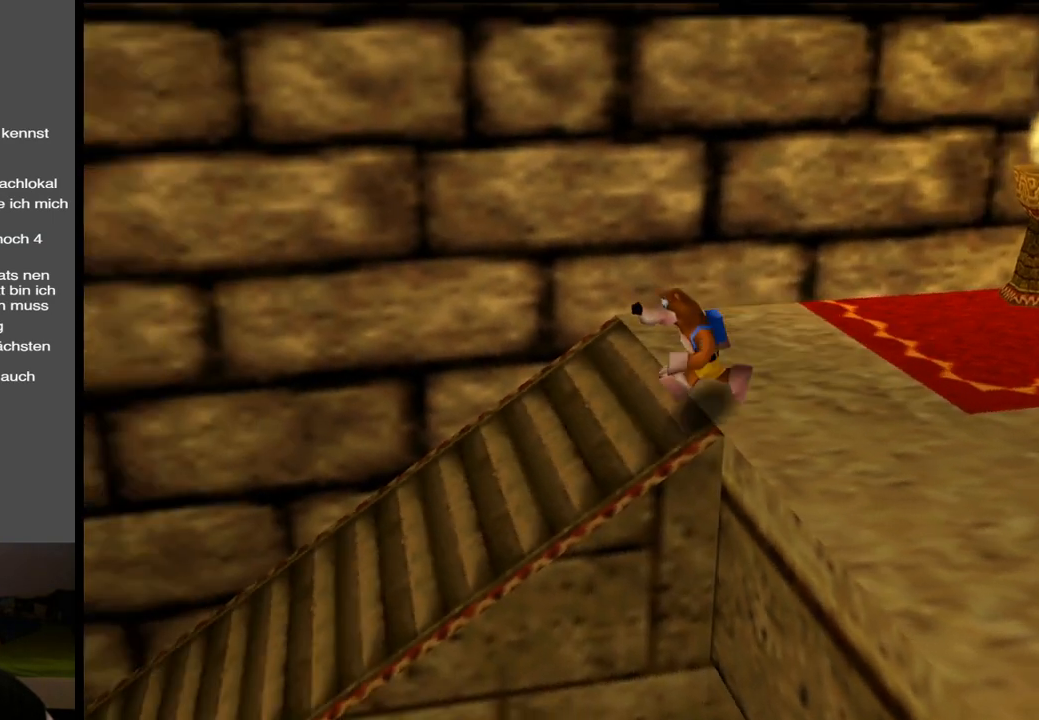
{"buttons": [], "left_stick": "up-left", "right_stick": "center", "events": [[50, "B", "down"], [167, "B", "up"], [317, "B", "down"], [467, "B", "up"]]}
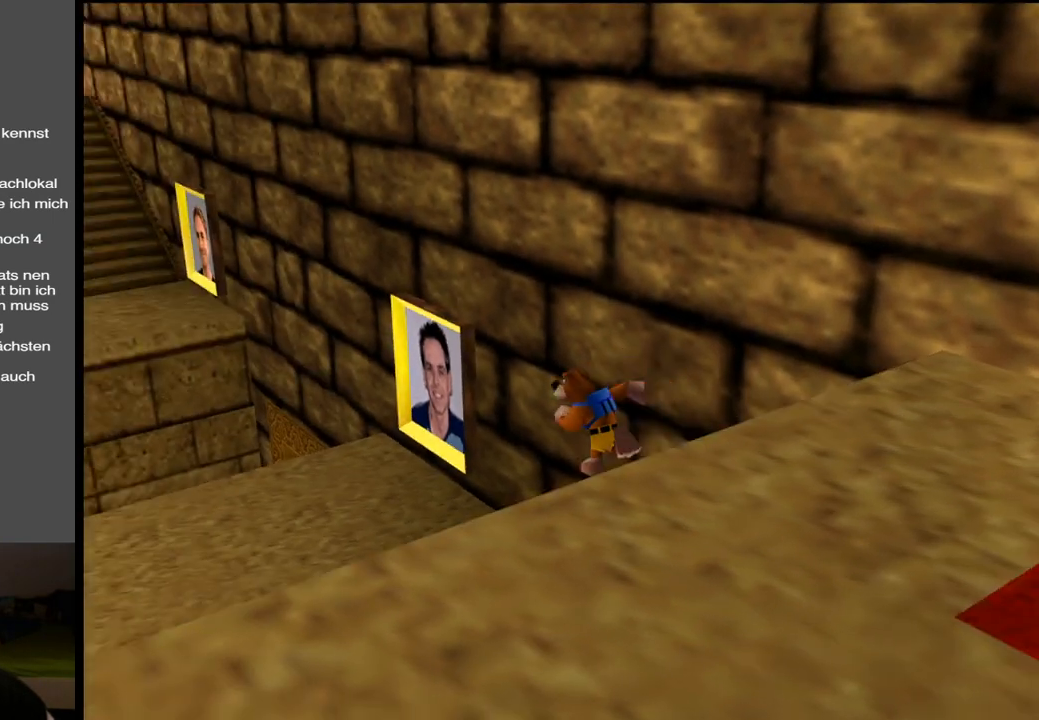
{"buttons": ["Y"], "left_stick": "up-left", "right_stick": "center", "events": [[83, "left_stick", "up"], [350, "left_stick", "up-left"], [483, "Y", "down"]]}
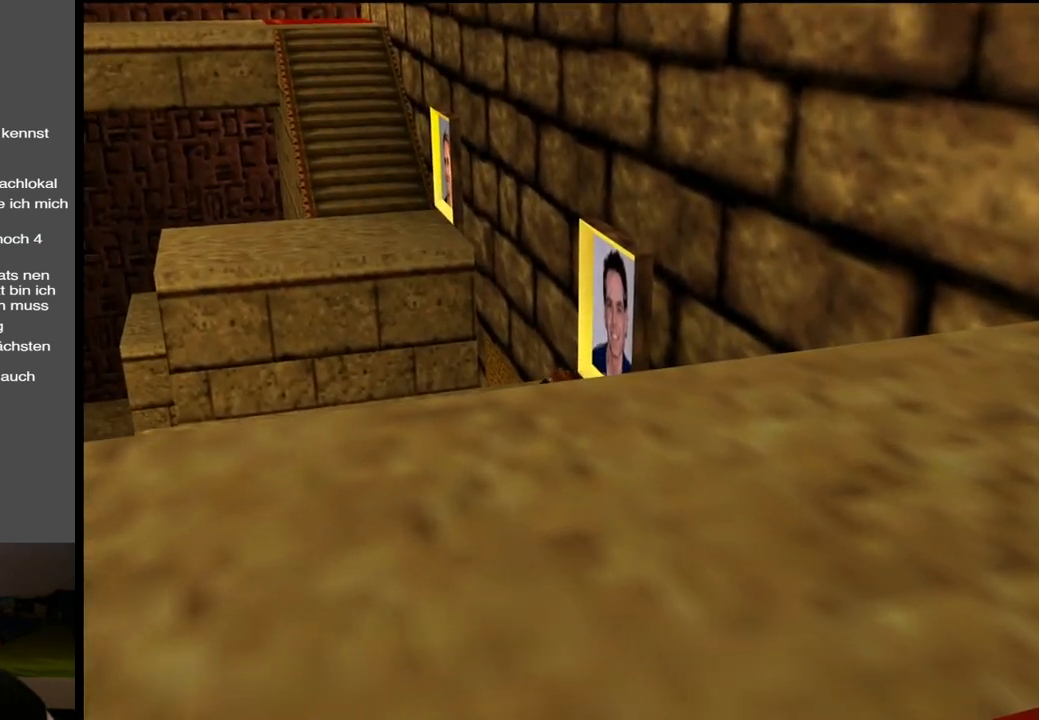
{"buttons": [], "left_stick": "up-left", "right_stick": "center", "events": [[150, "Y", "up"]]}
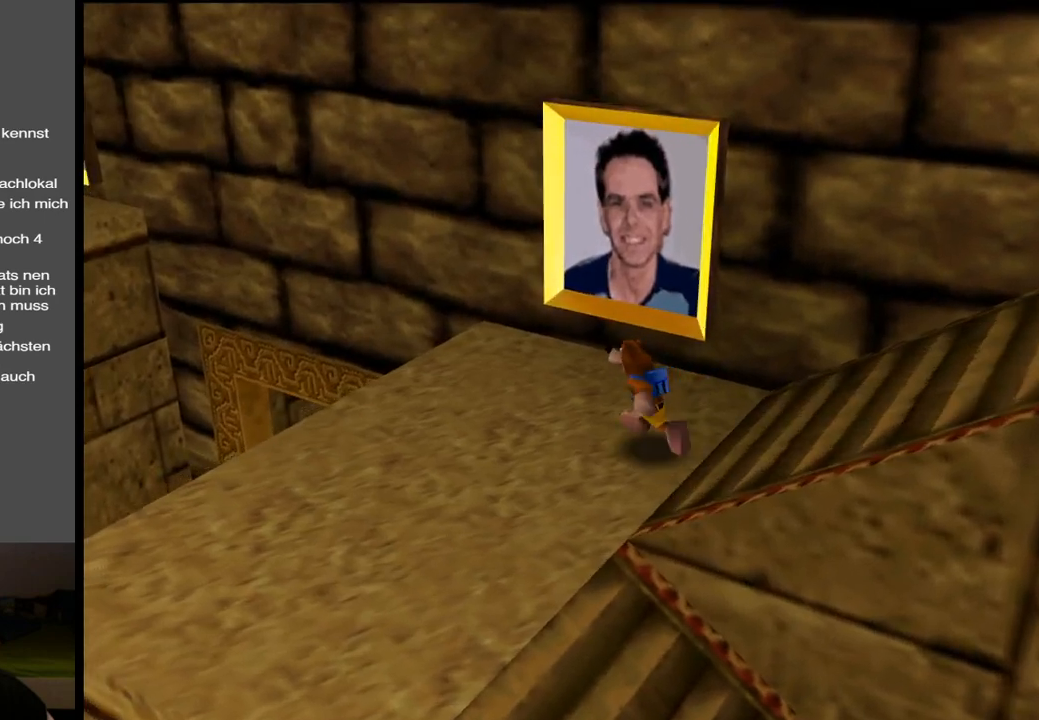
{"buttons": [], "left_stick": "up-left", "right_stick": "center", "events": []}
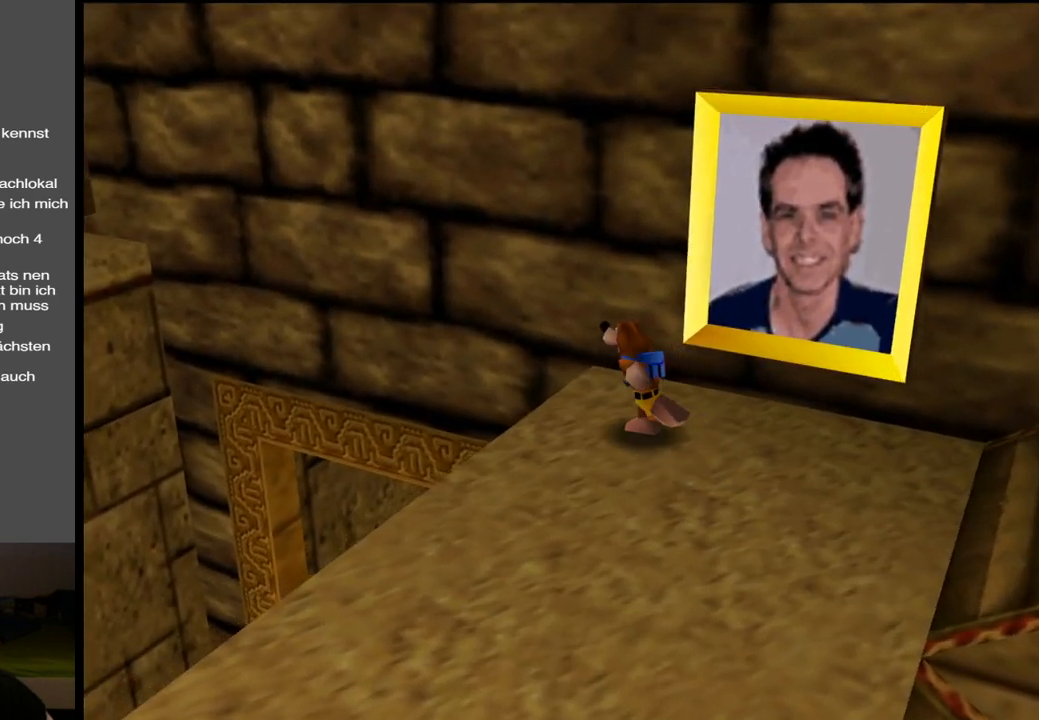
{"buttons": ["A"], "left_stick": "up-left", "right_stick": "center", "events": [[233, "A", "down"]]}
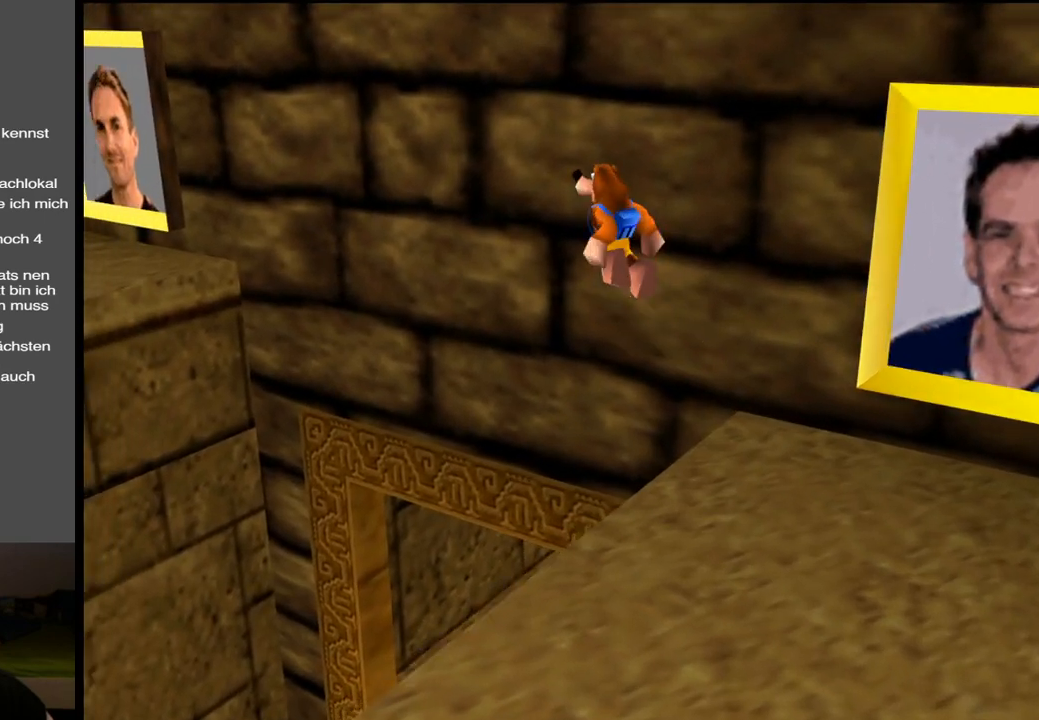
{"buttons": ["A"], "left_stick": "up-left", "right_stick": "center", "events": [[217, "A", "up"], [317, "A", "down"]]}
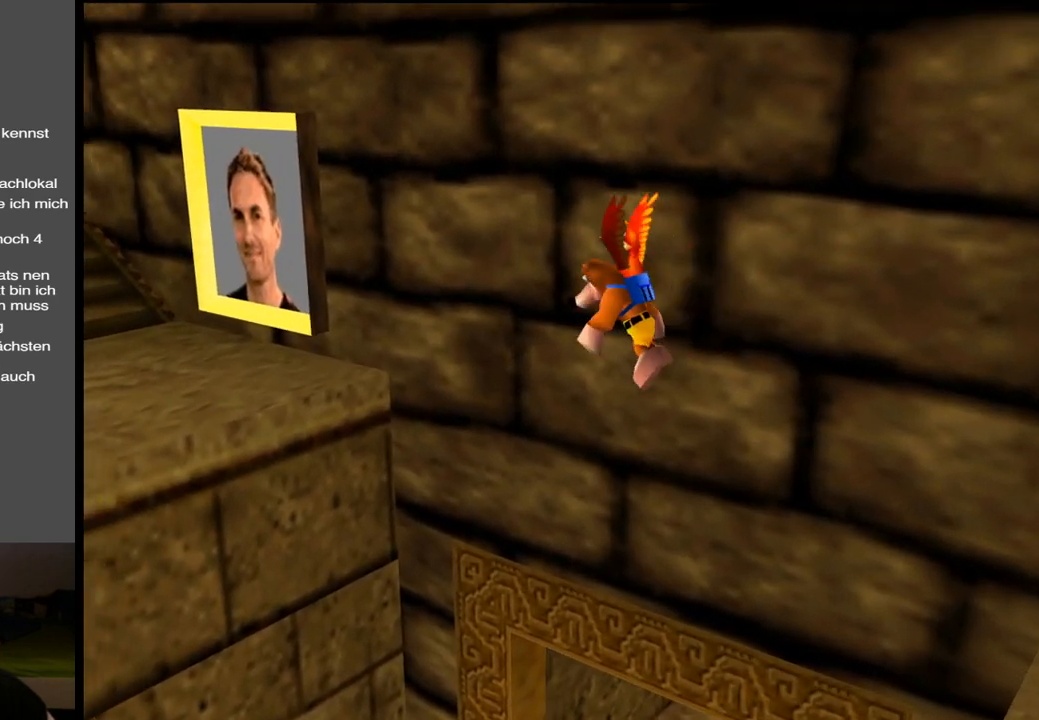
{"buttons": ["A"], "left_stick": "up-left", "right_stick": "center", "events": []}
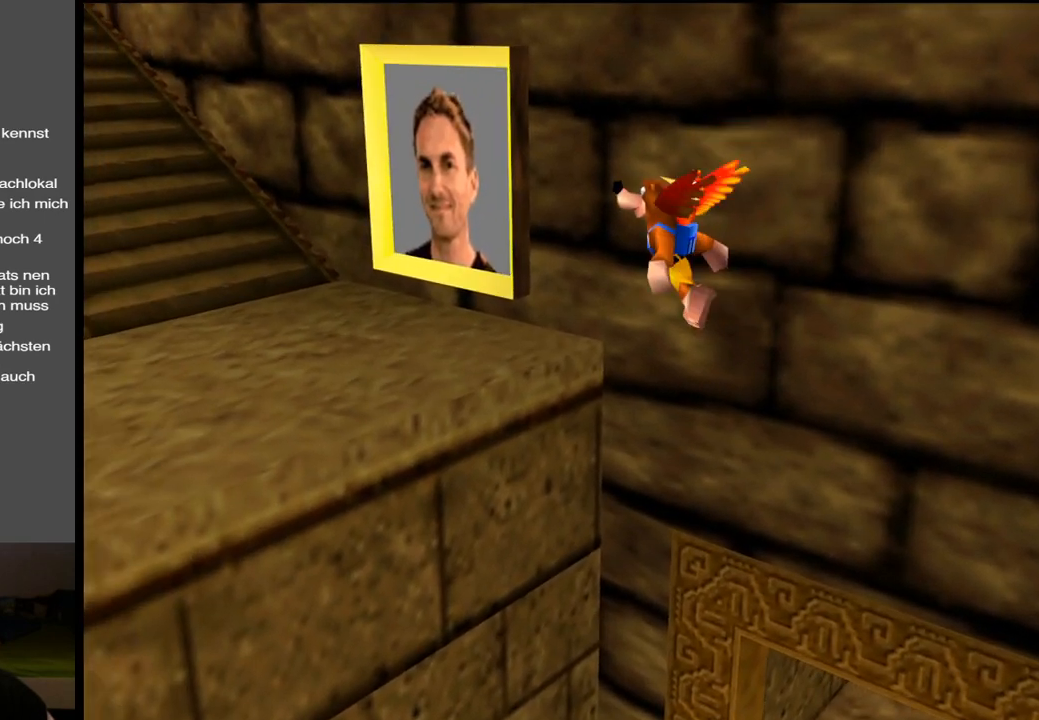
{"buttons": ["A"], "left_stick": "up-left", "right_stick": "center", "events": []}
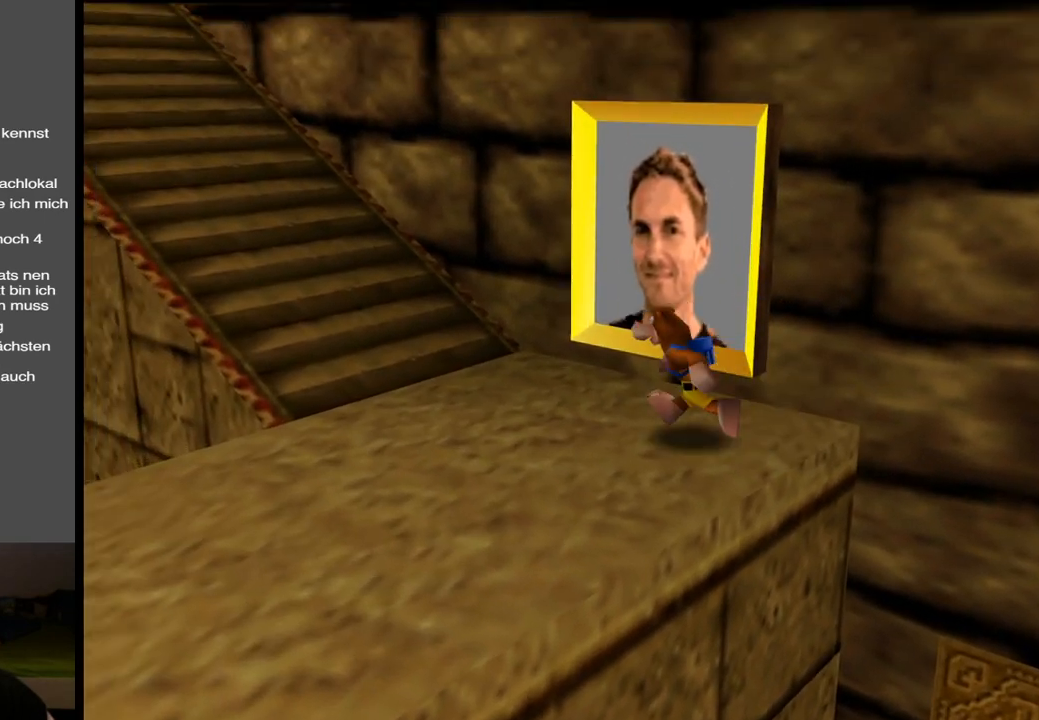
{"buttons": [], "left_stick": "up-left", "right_stick": "center", "events": [[17, "A", "up"], [133, "B", "down"], [233, "B", "up"], [317, "B", "down"], [433, "B", "up"]]}
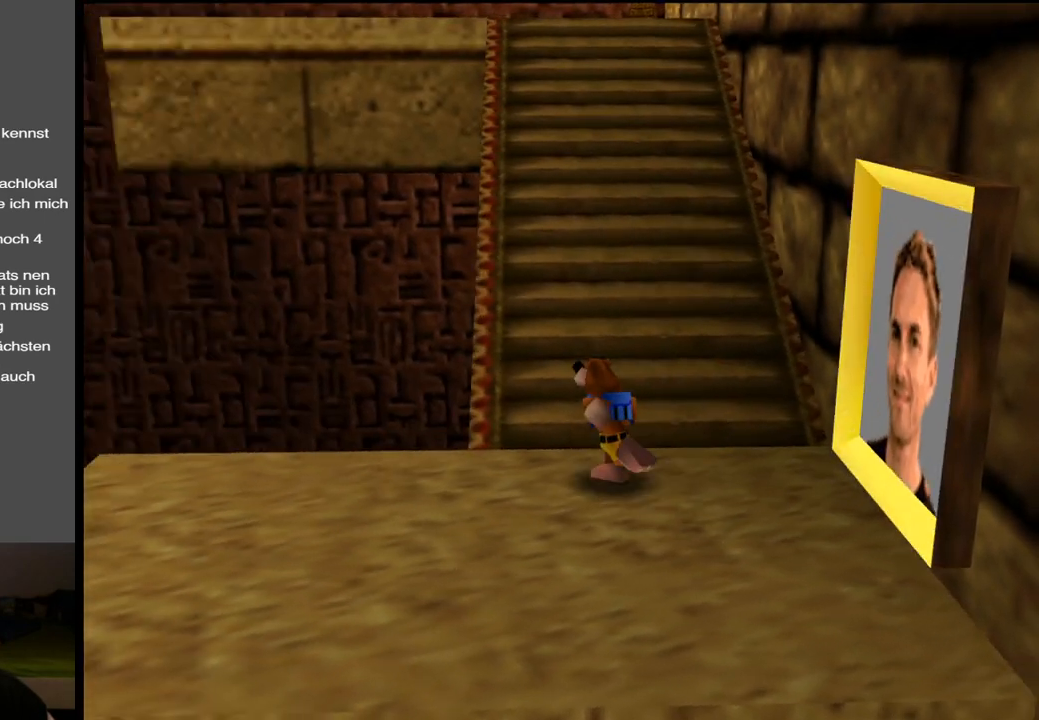
{"buttons": [], "left_stick": "up", "right_stick": "center", "events": [[50, "left_stick", "up"]]}
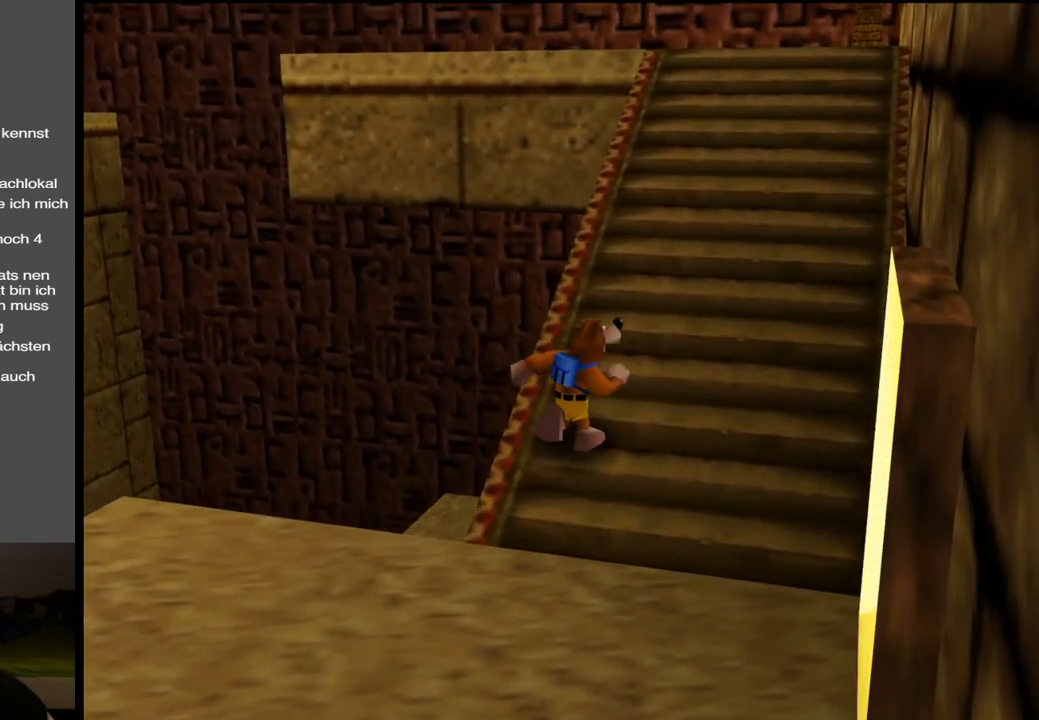
{"buttons": [], "left_stick": "up", "right_stick": "center", "events": []}
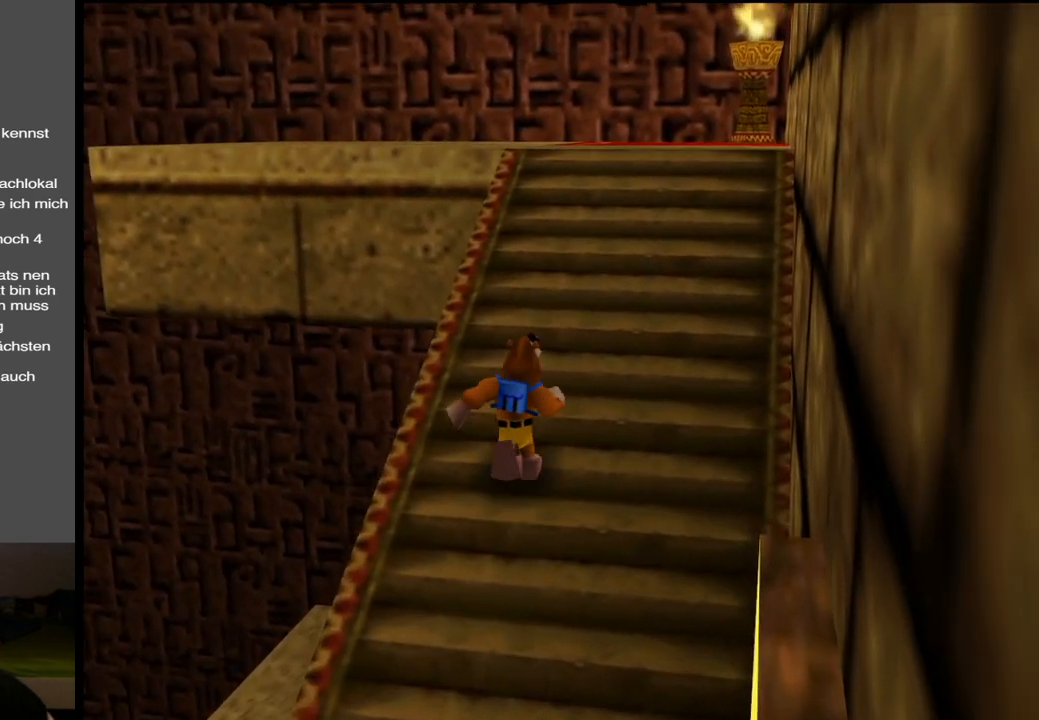
{"buttons": [], "left_stick": "up", "right_stick": "center", "events": []}
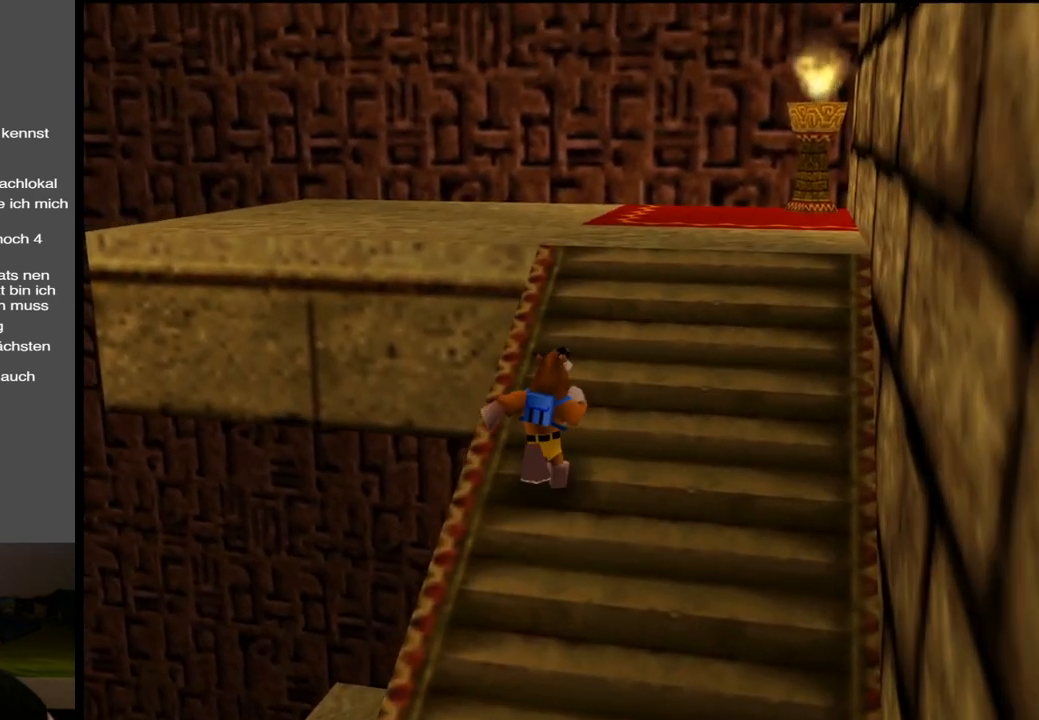
{"buttons": [], "left_stick": "up", "right_stick": "center", "events": []}
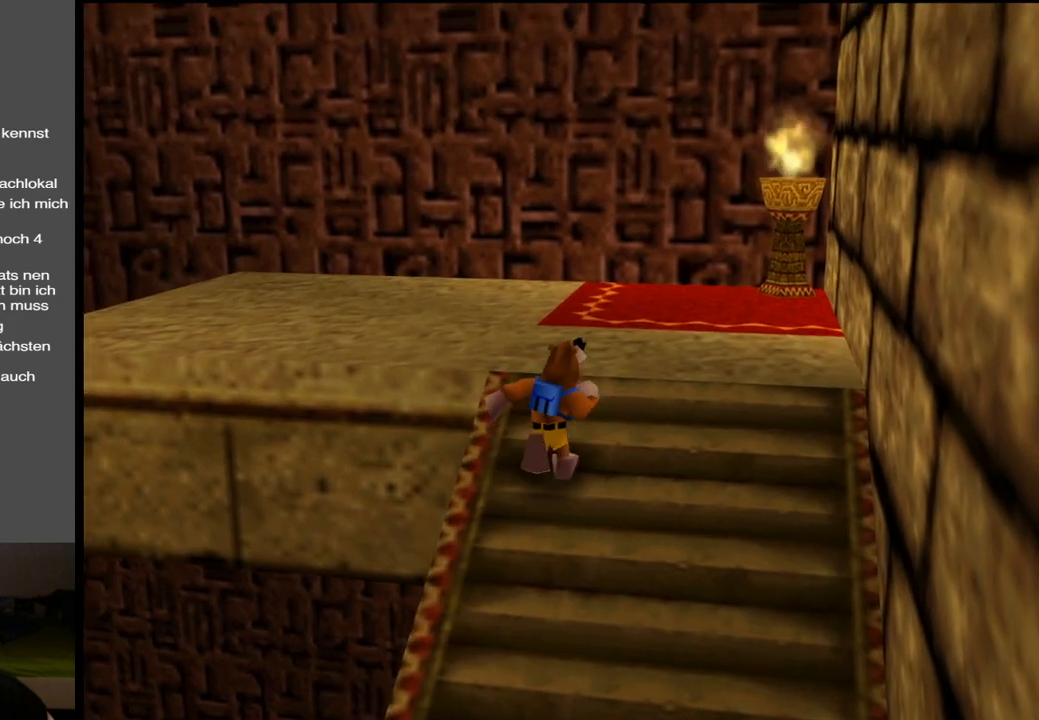
{"buttons": [], "left_stick": "up-left", "right_stick": "center", "events": [[267, "left_stick", "up-left"], [300, "B", "down"], [433, "B", "up"]]}
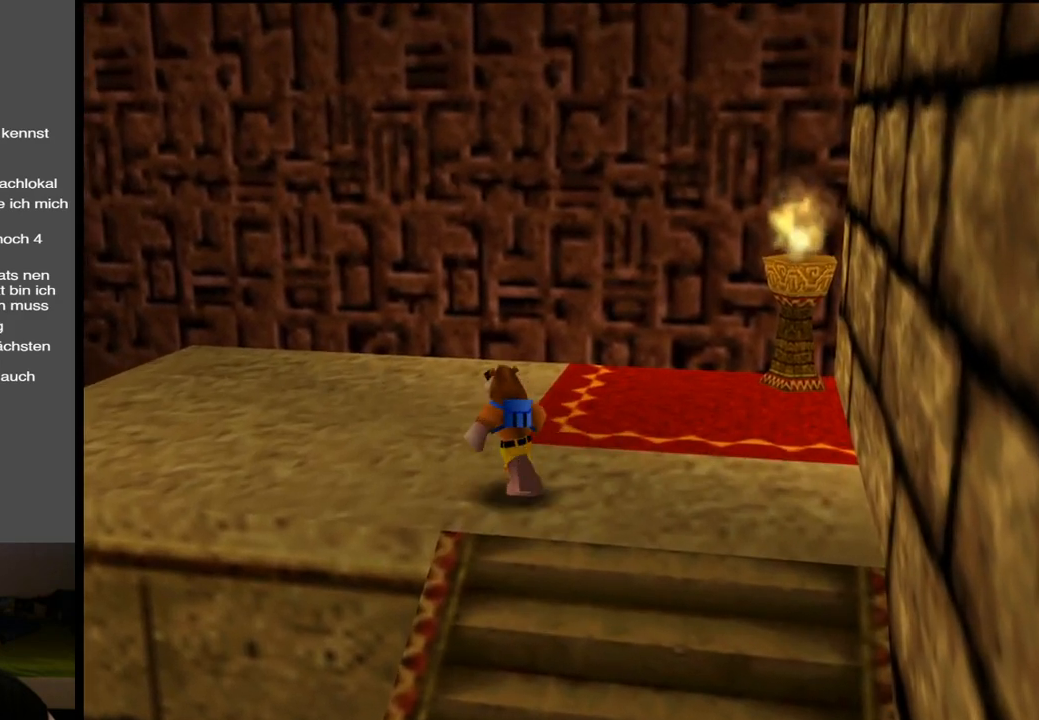
{"buttons": ["B"], "left_stick": "up-left", "right_stick": "center", "events": [[17, "B", "down"], [133, "B", "up"], [233, "B", "down"], [350, "B", "up"], [433, "B", "down"]]}
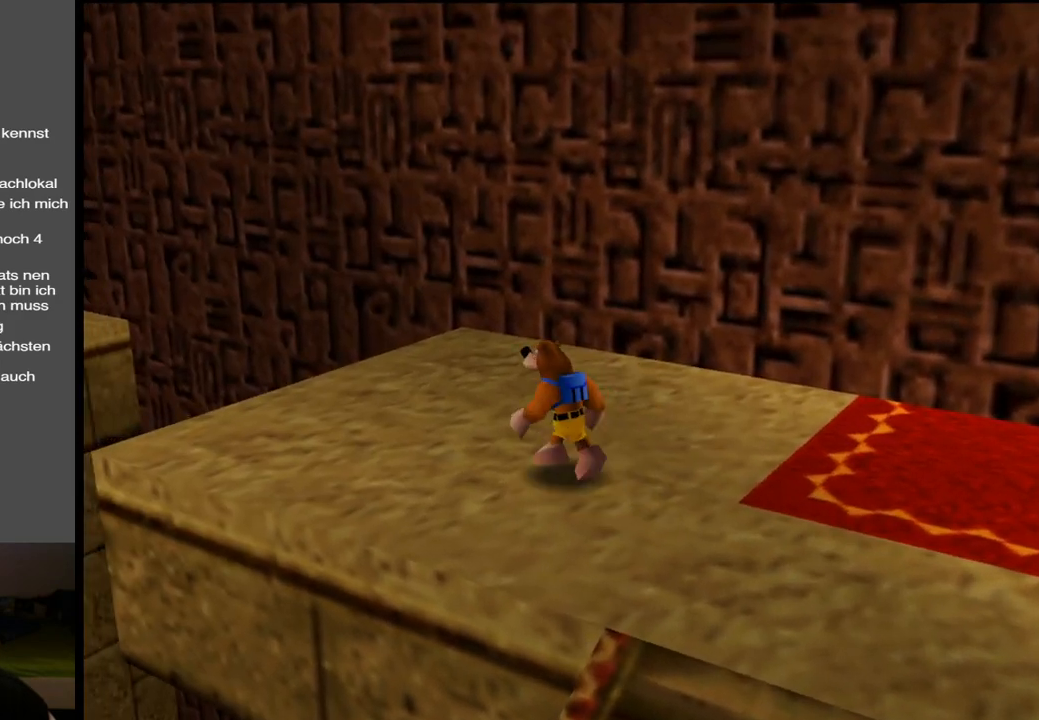
{"buttons": [], "left_stick": "up-left", "right_stick": "center", "events": [[33, "B", "up"], [133, "B", "down"], [233, "B", "up"], [350, "B", "down"], [467, "B", "up"]]}
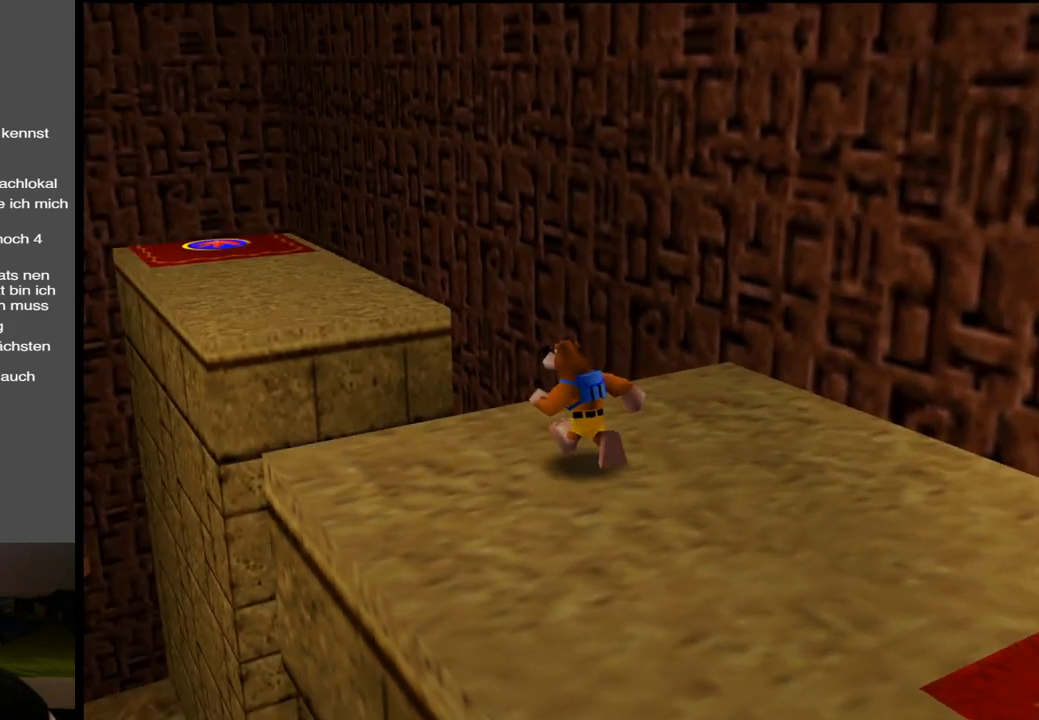
{"buttons": ["A"], "left_stick": "up", "right_stick": "center", "events": [[233, "A", "down"], [317, "left_stick", "up"]]}
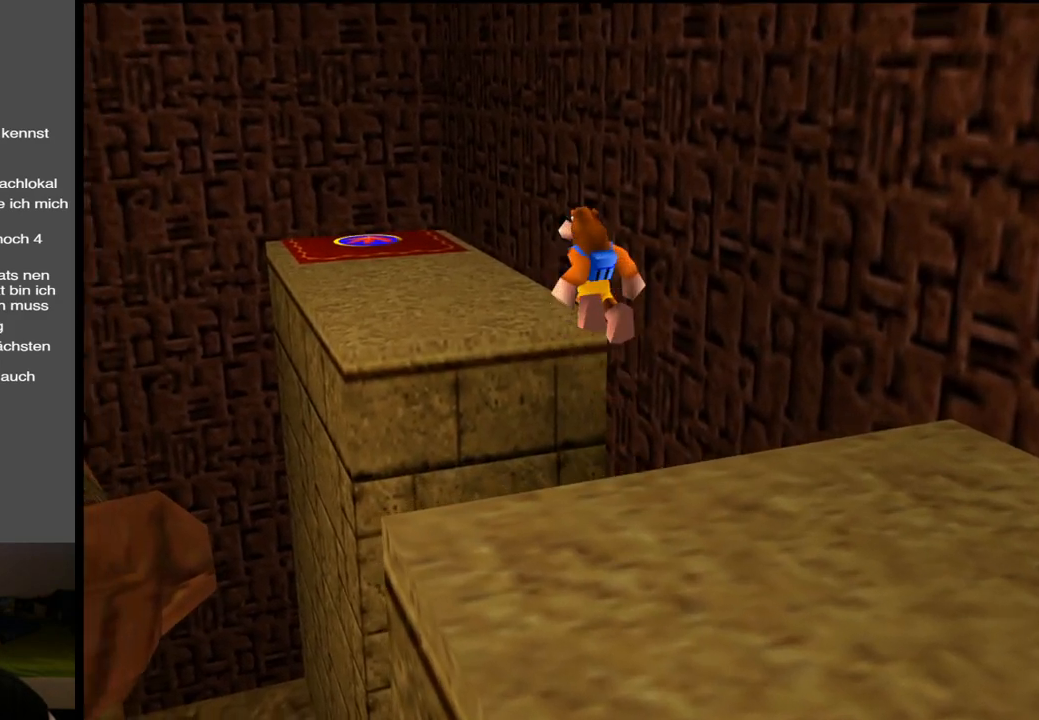
{"buttons": ["A"], "left_stick": "up", "right_stick": "center", "events": [[267, "A", "up"], [333, "A", "down"]]}
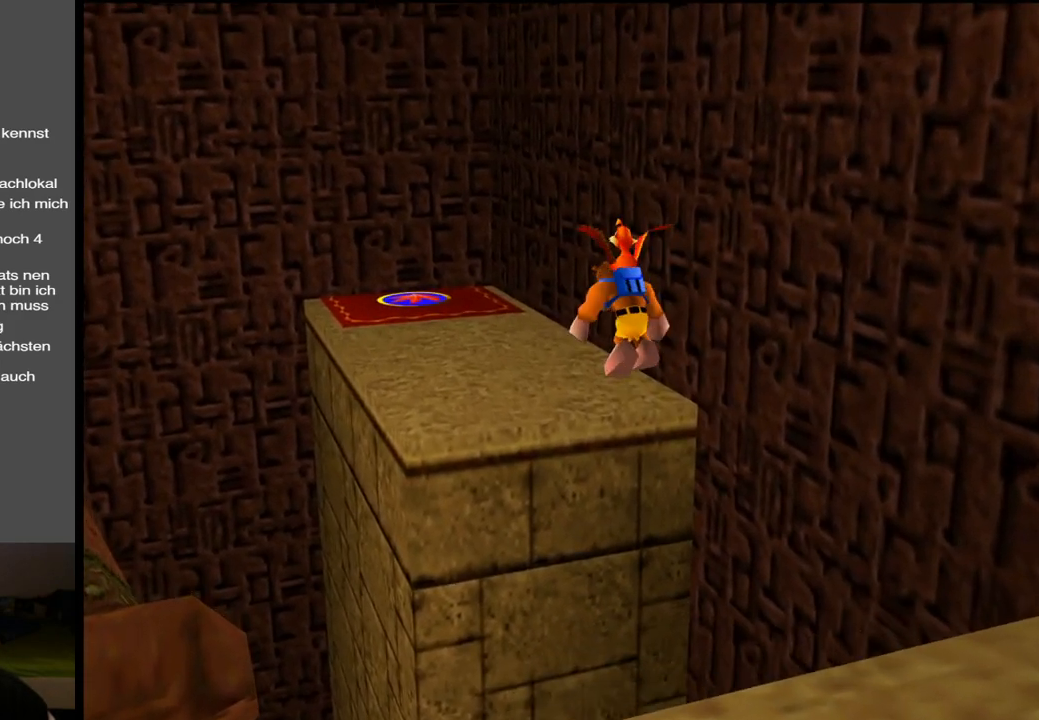
{"buttons": ["A", "B"], "left_stick": "up", "right_stick": "center", "events": [[367, "B", "down"]]}
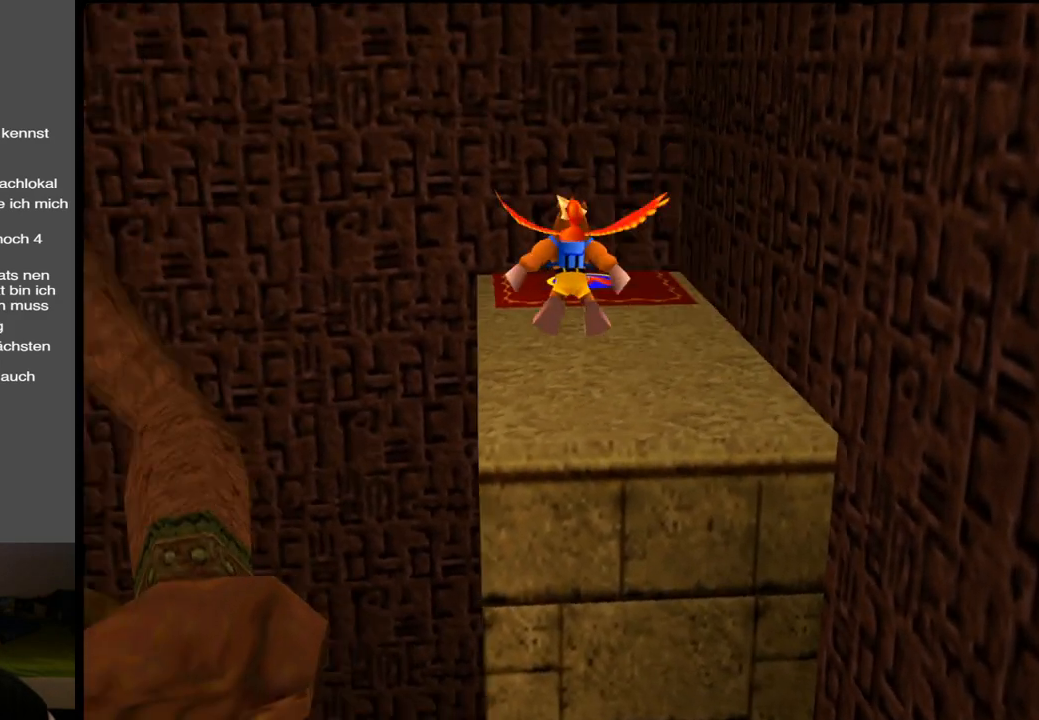
{"buttons": ["A"], "left_stick": "up-right", "right_stick": "center", "events": [[50, "B", "up"], [183, "B", "down"], [183, "left_stick", "up-right"], [483, "B", "up"]]}
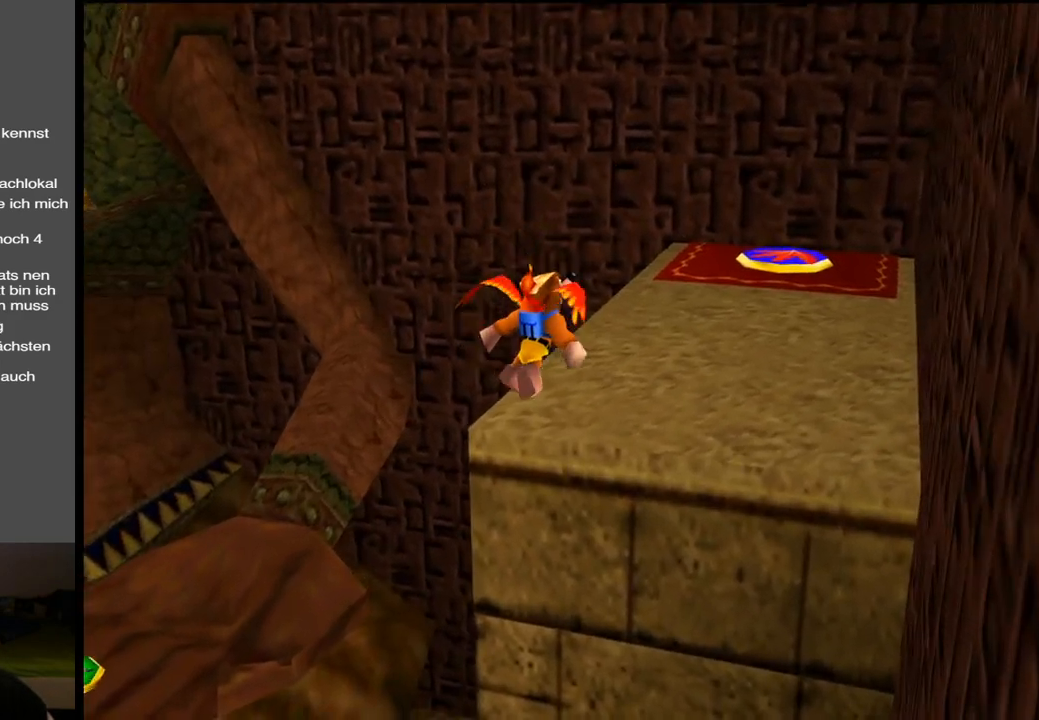
{"buttons": [], "left_stick": "up-right", "right_stick": "center", "events": [[317, "A", "up"]]}
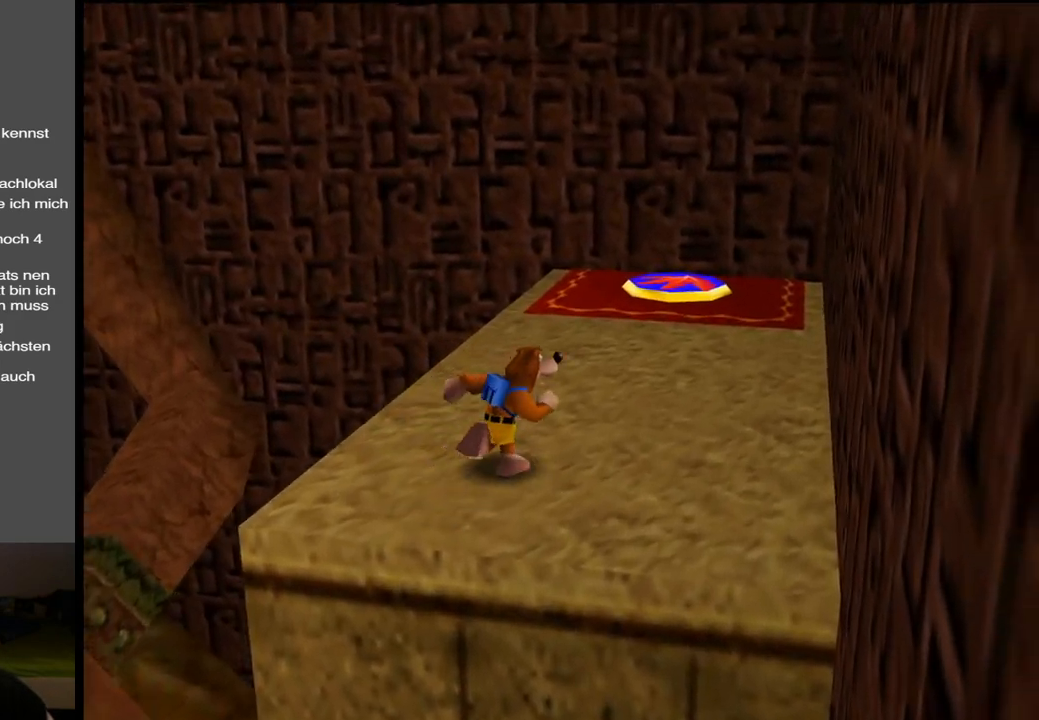
{"buttons": [], "left_stick": "up", "right_stick": "center", "events": [[417, "left_stick", "up"]]}
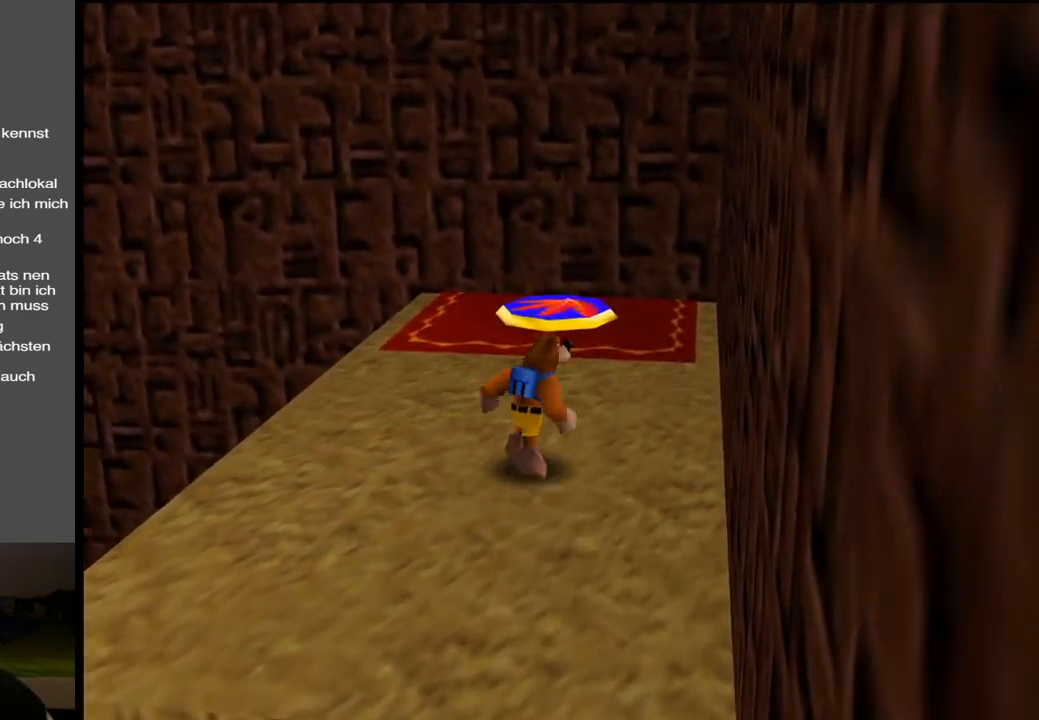
{"buttons": [], "left_stick": "up", "right_stick": "center", "events": []}
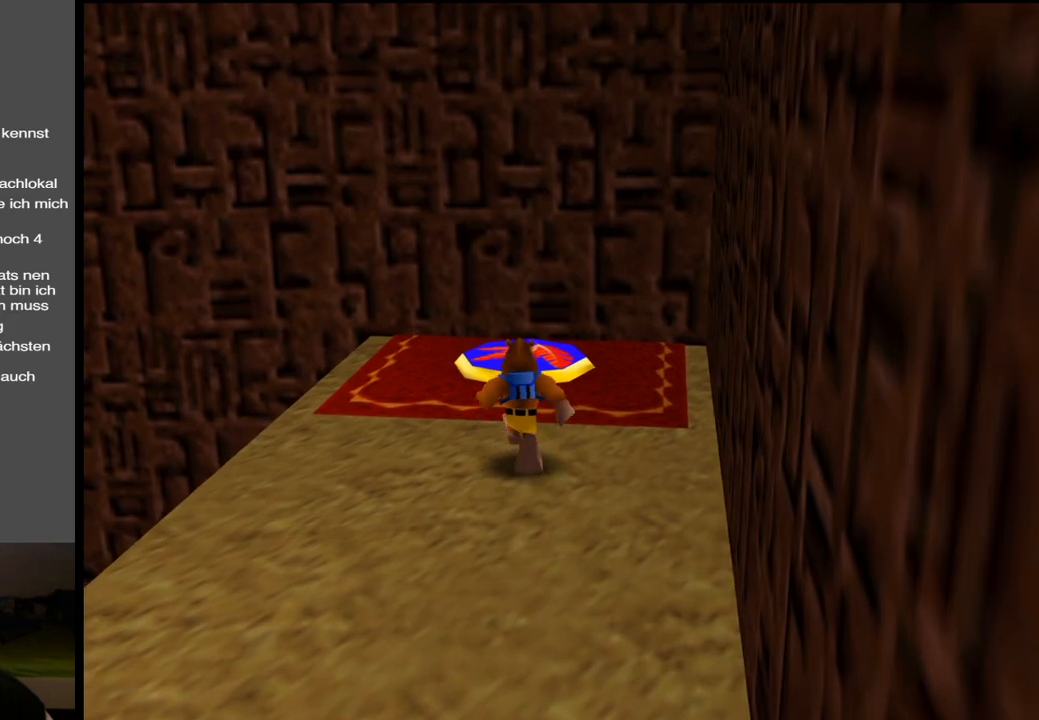
{"buttons": [], "left_stick": "up", "right_stick": "center", "events": []}
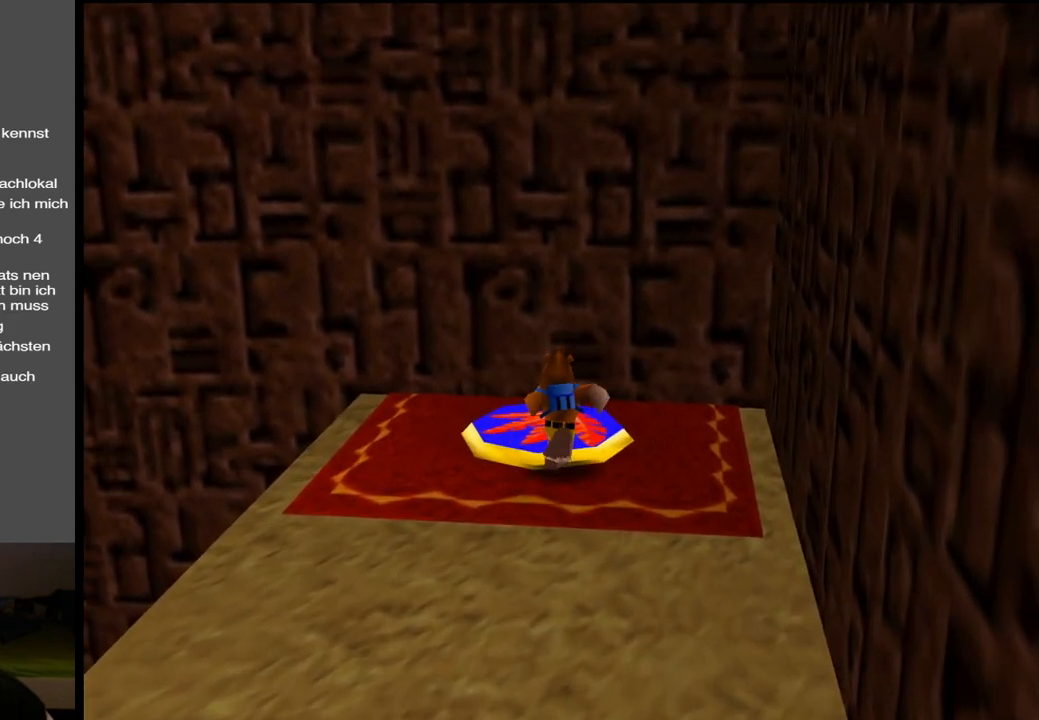
{"buttons": [], "left_stick": "center", "right_stick": "center", "events": [[17, "left_stick", "center"], [300, "left_stick", "down-left"], [433, "left_stick", "center"]]}
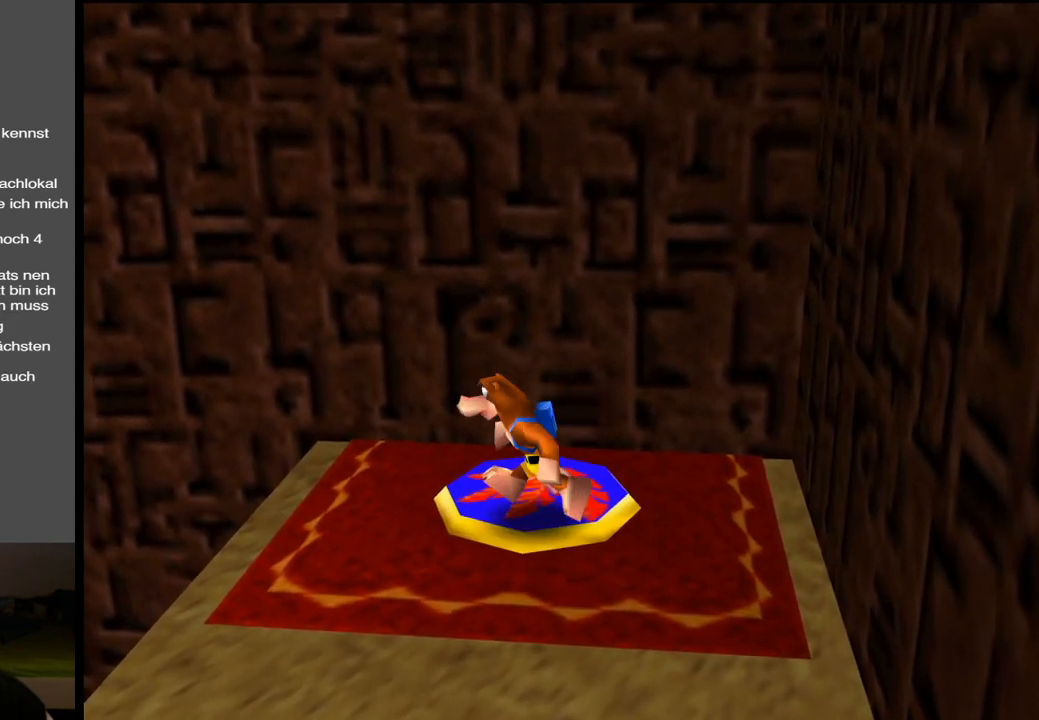
{"buttons": [], "left_stick": "center", "right_stick": "center", "events": []}
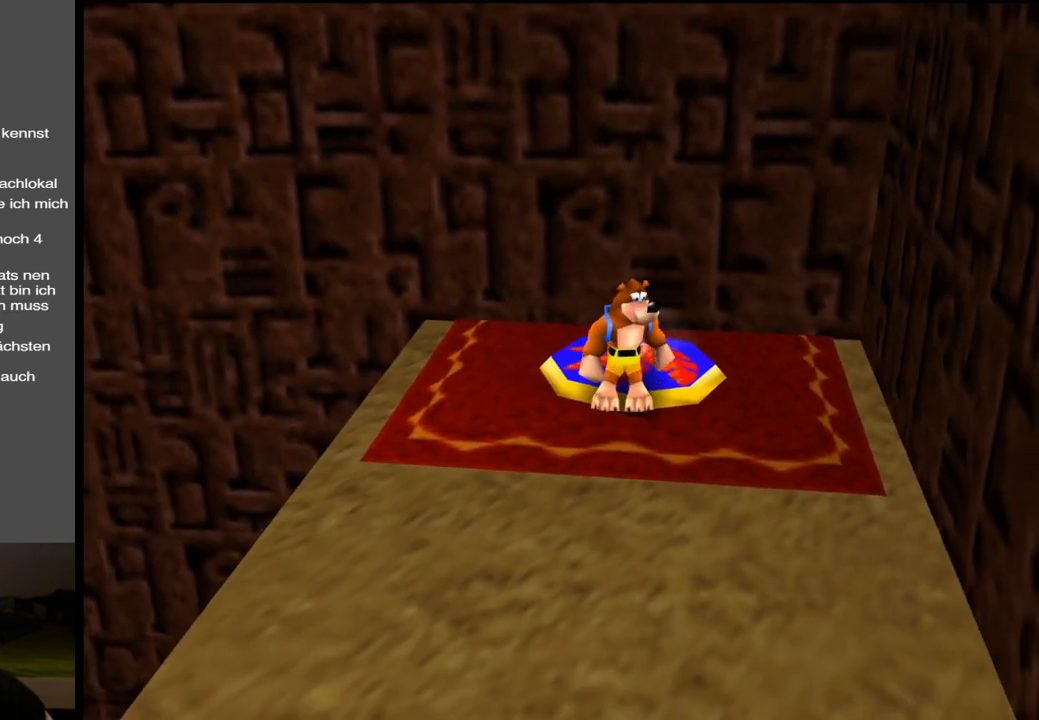
{"buttons": [], "left_stick": "center", "right_stick": "center", "events": []}
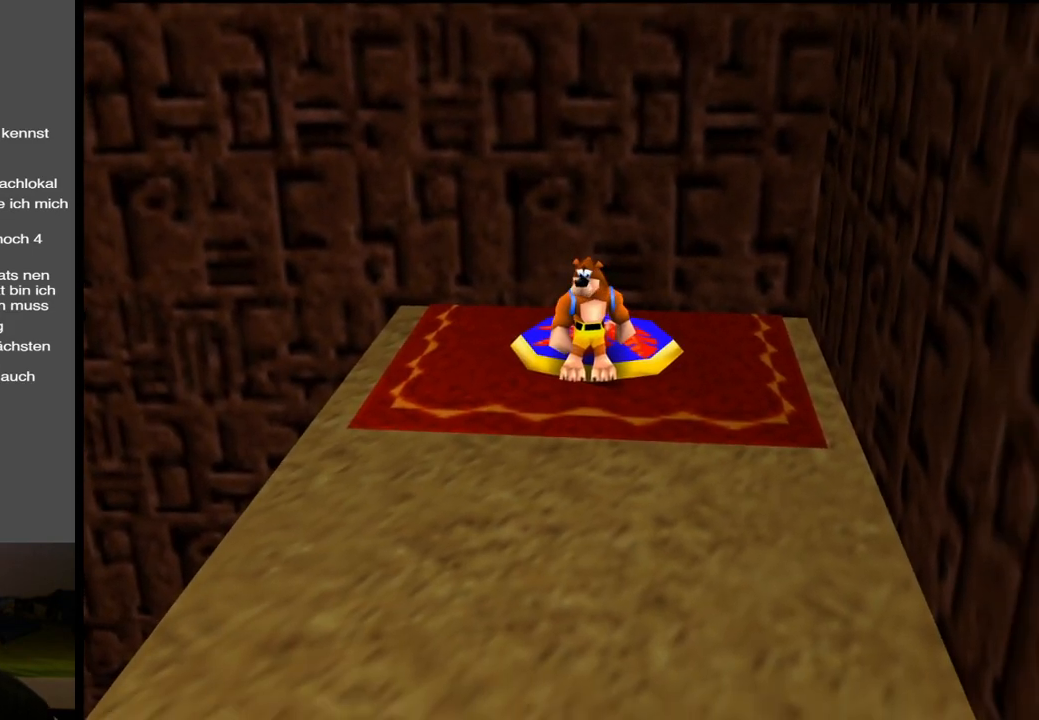
{"buttons": [], "left_stick": "center", "right_stick": "center", "events": [[100, "A", "down"], [283, "A", "up"]]}